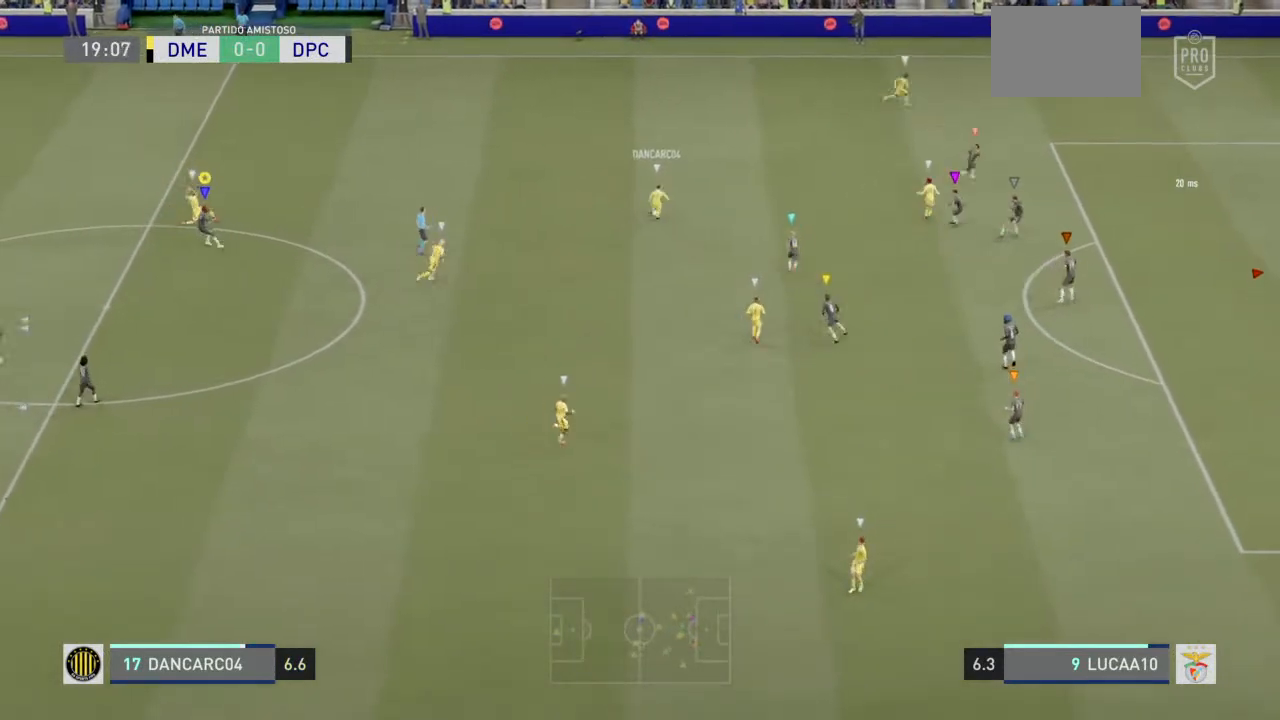
Gameplay with a controller (PlayStation layout); each line is a JSON object with the inputs held at the frame after it (dt_ms = milliseconds from this image to that frame). "events" lists button and stick changes between this image and that frame as [ms after this image, input, new state], when the widget could be followed in between. Not read: L3.
{"dt_ms": 500, "buttons": ["L2"], "left_stick": "center", "right_stick": "center", "events": [[300, "left_stick", "center"]]}
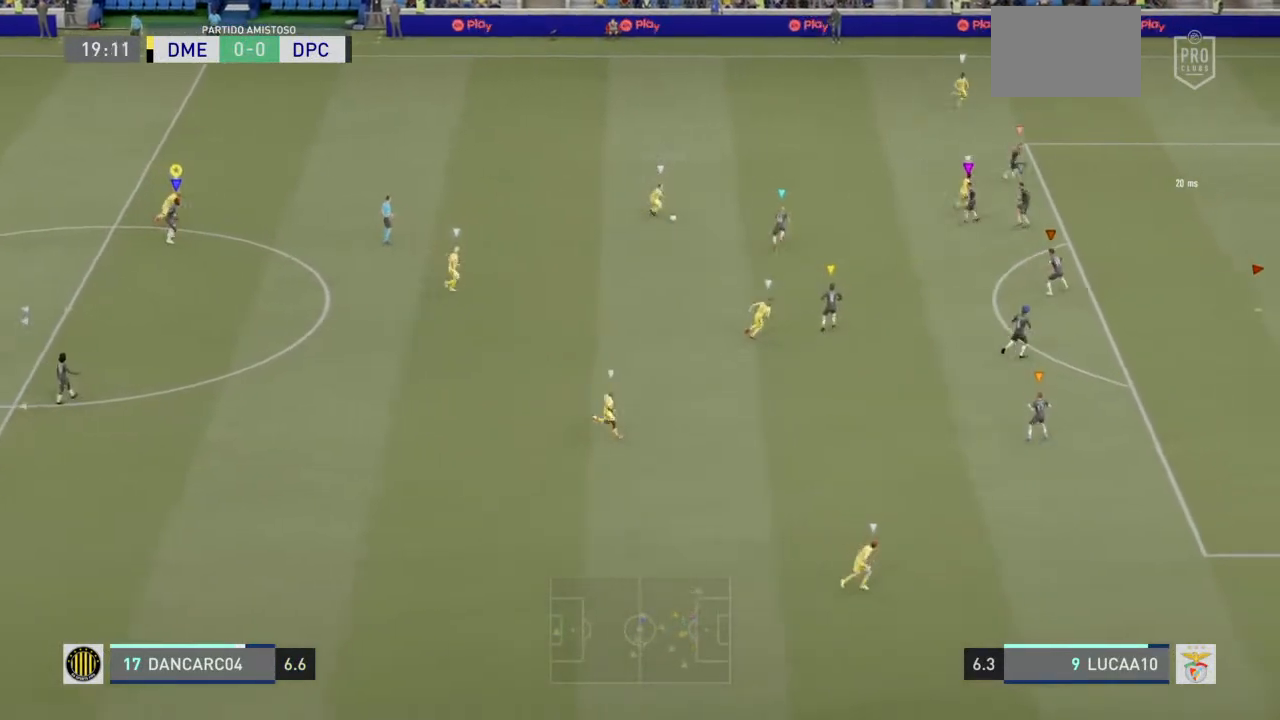
{"dt_ms": 500, "buttons": ["L2"], "left_stick": "down", "right_stick": "center", "events": [[200, "left_stick", "down"]]}
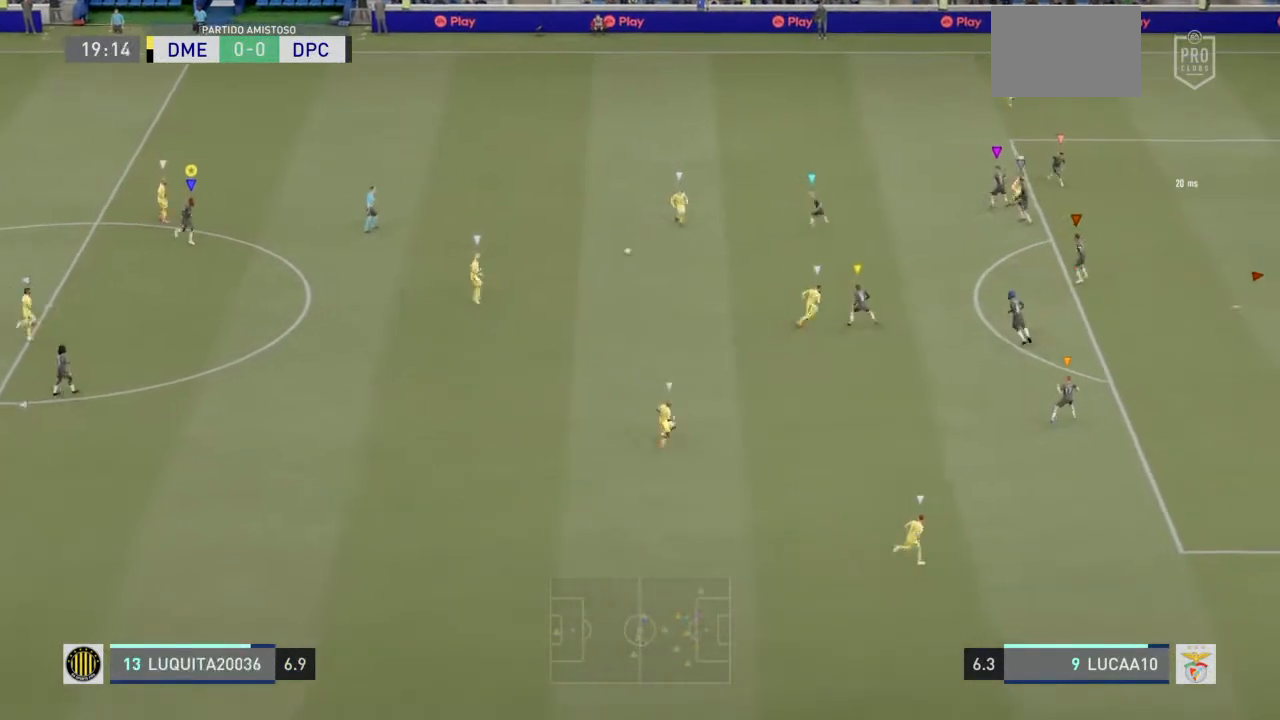
{"dt_ms": 500, "buttons": ["L2"], "left_stick": "down", "right_stick": "center", "events": []}
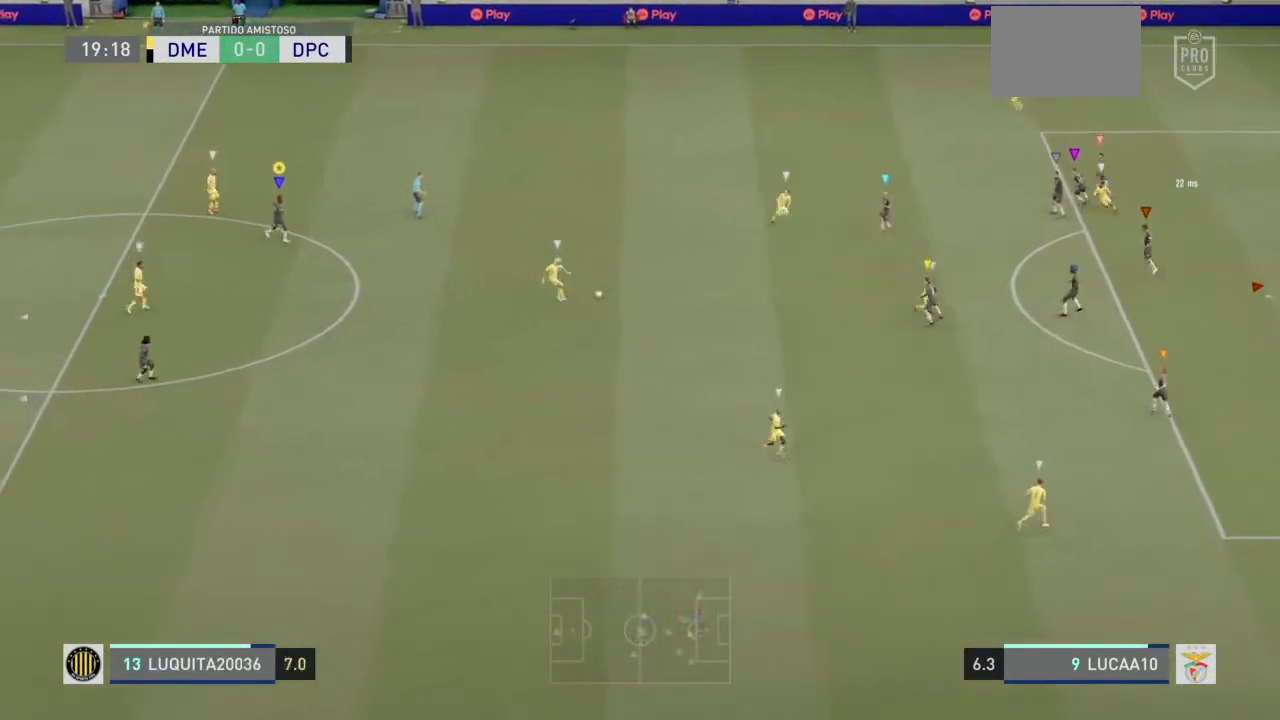
{"dt_ms": 500, "buttons": ["L2"], "left_stick": "down", "right_stick": "center", "events": []}
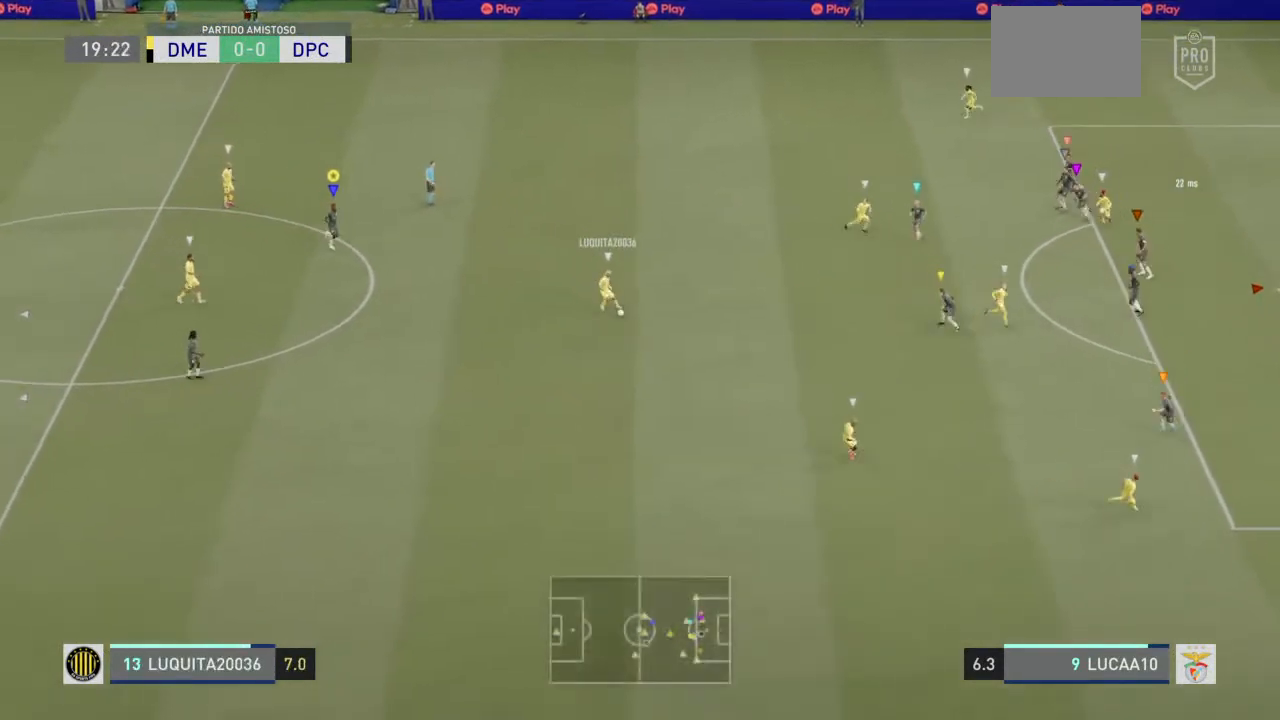
{"dt_ms": 500, "buttons": ["L2"], "left_stick": "down", "right_stick": "center", "events": []}
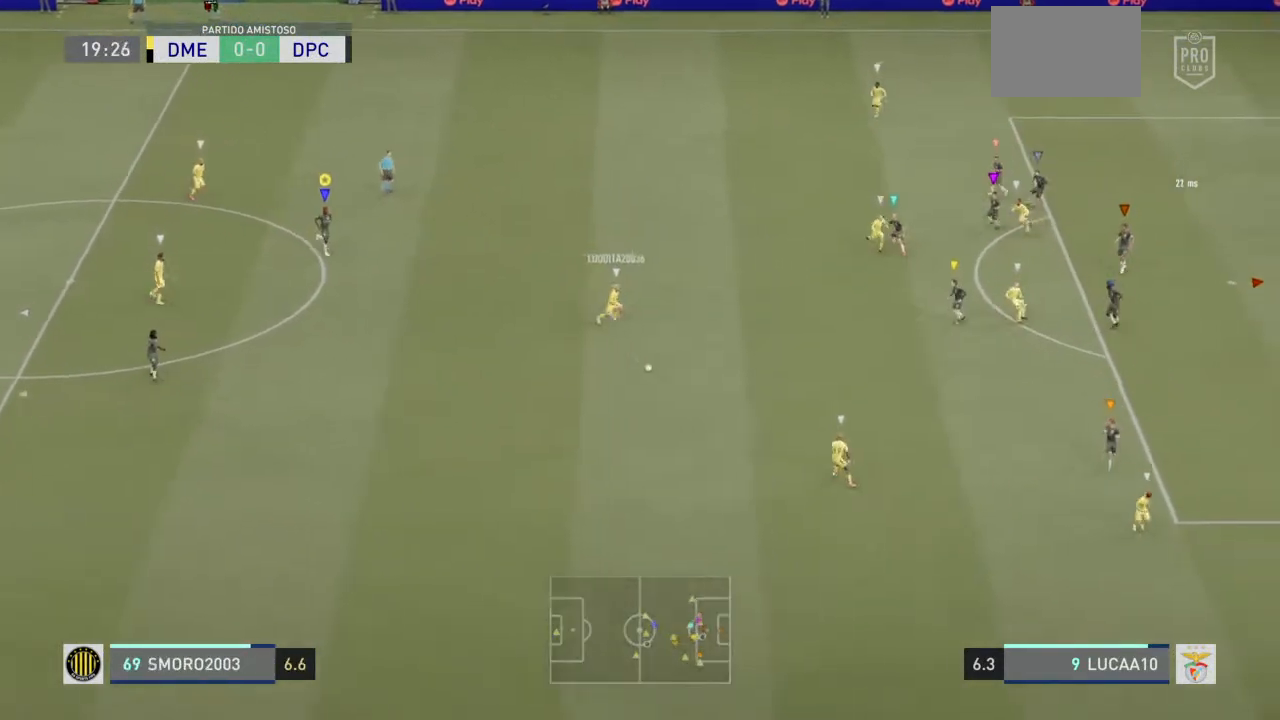
{"dt_ms": 500, "buttons": ["L2"], "left_stick": "down", "right_stick": "center", "events": []}
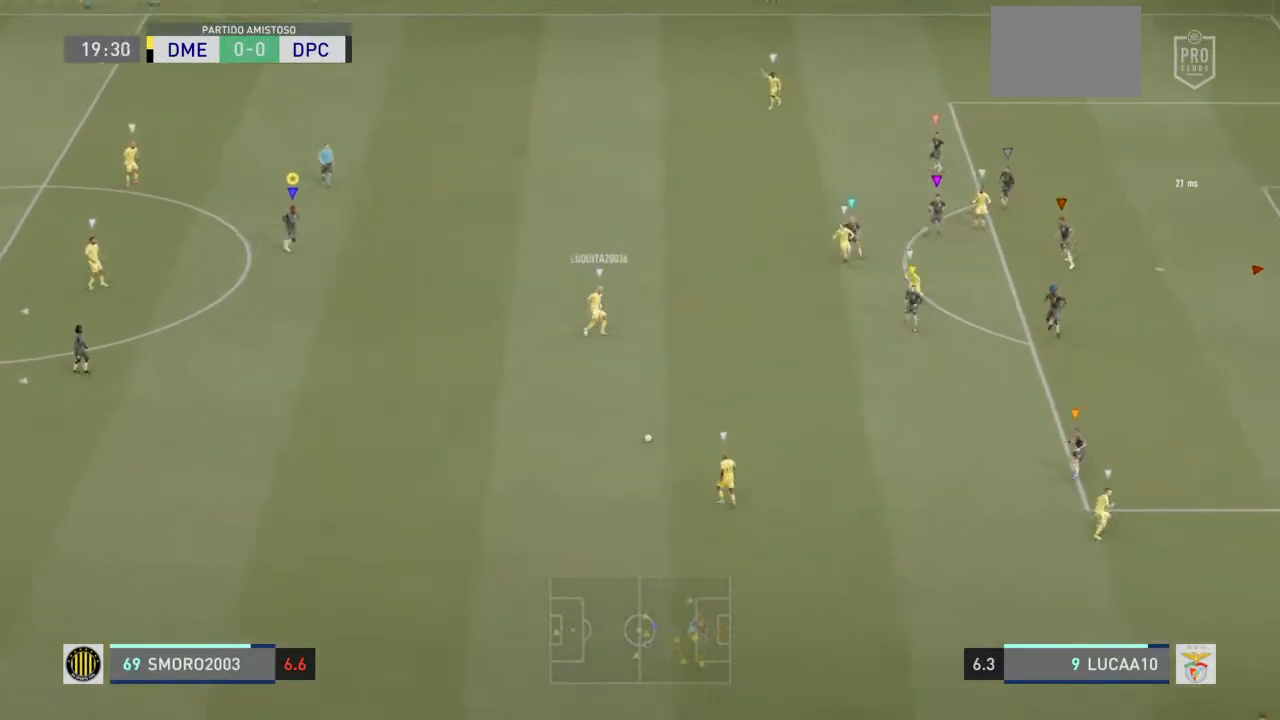
{"dt_ms": 500, "buttons": ["L2"], "left_stick": "down-left", "right_stick": "center", "events": [[400, "left_stick", "down-left"]]}
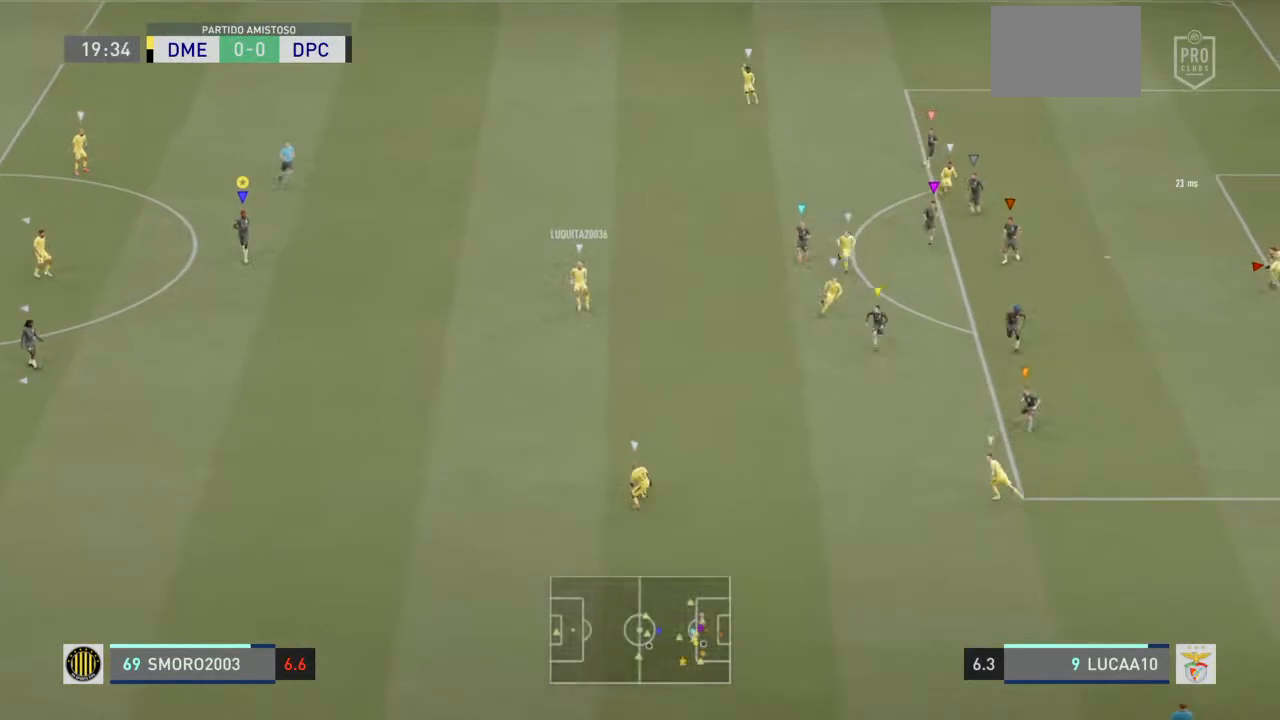
{"dt_ms": 500, "buttons": ["L2"], "left_stick": "down", "right_stick": "center", "events": [[400, "left_stick", "down"]]}
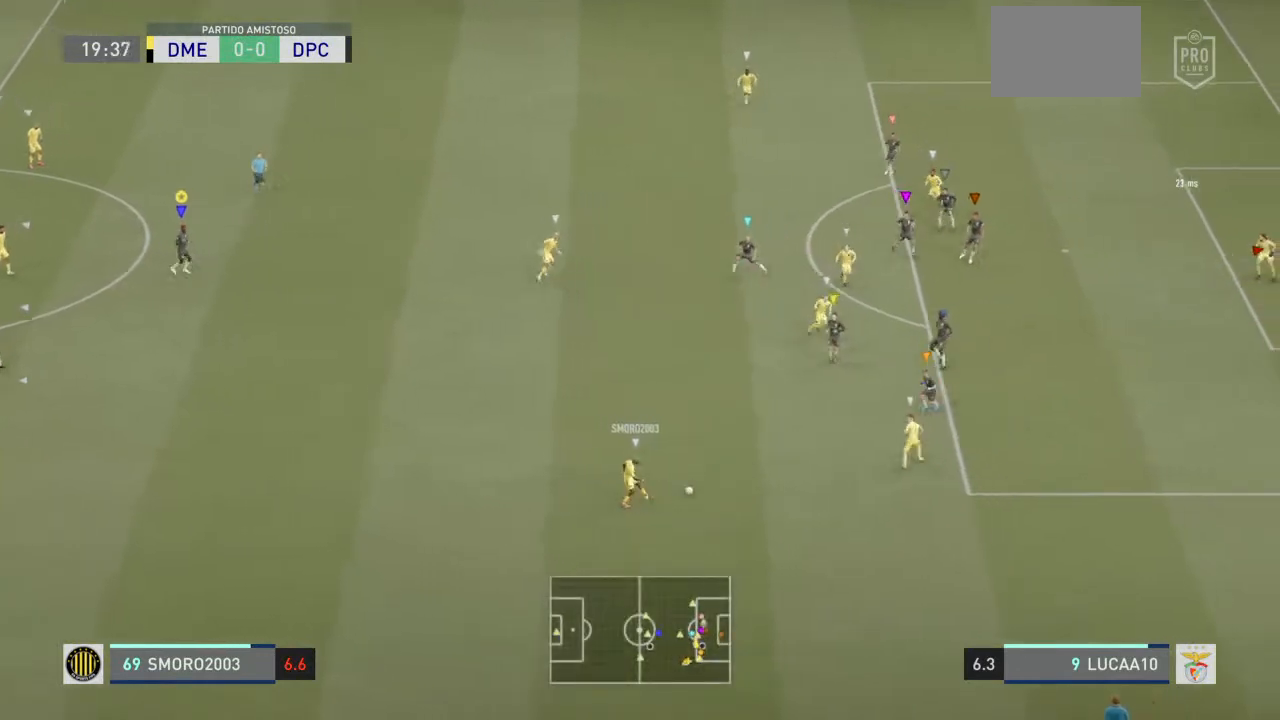
{"dt_ms": 500, "buttons": ["L2"], "left_stick": "up-left", "right_stick": "center", "events": [[233, "left_stick", "up-left"]]}
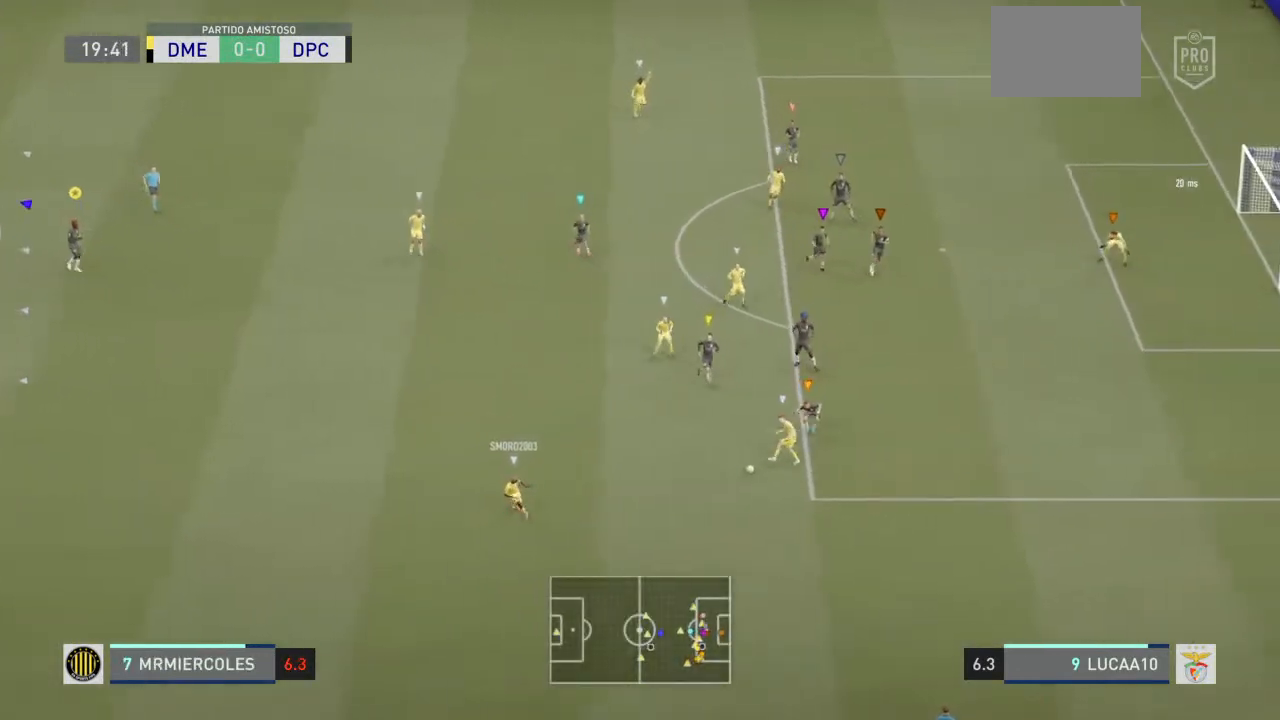
{"dt_ms": 500, "buttons": ["L2"], "left_stick": "left", "right_stick": "center", "events": [[167, "left_stick", "left"]]}
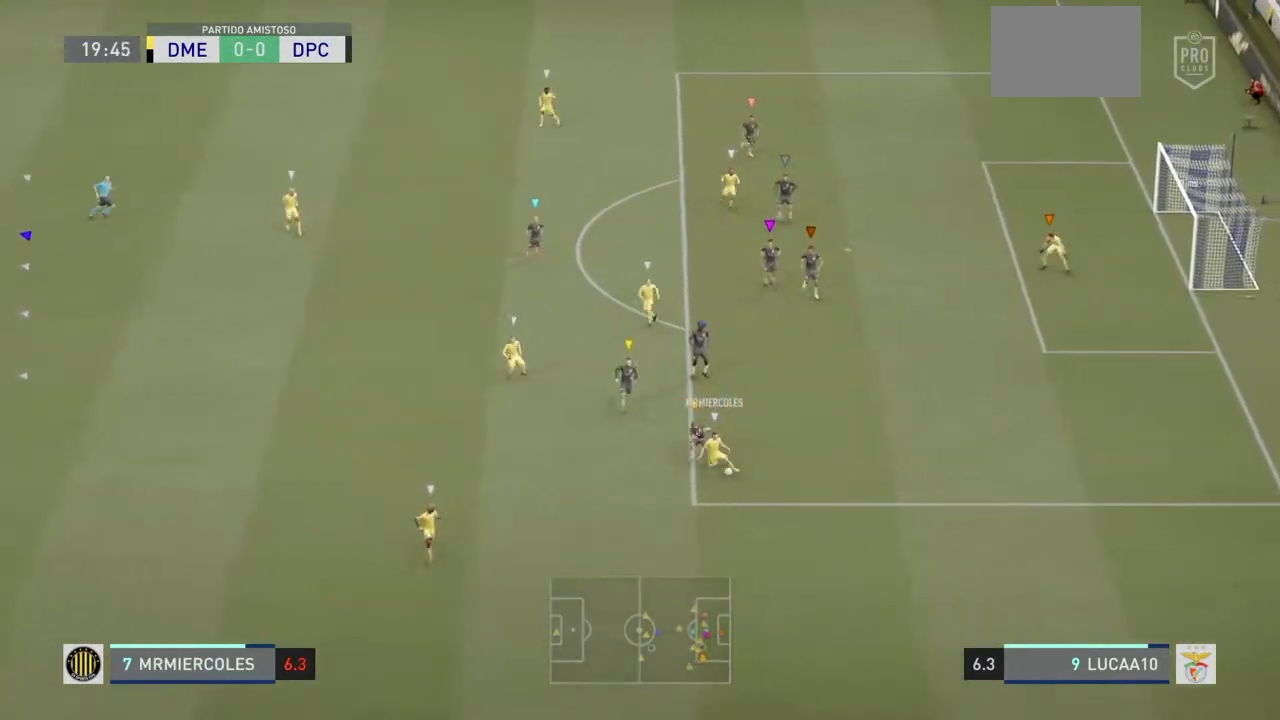
{"dt_ms": 500, "buttons": ["L2"], "left_stick": "left", "right_stick": "center", "events": []}
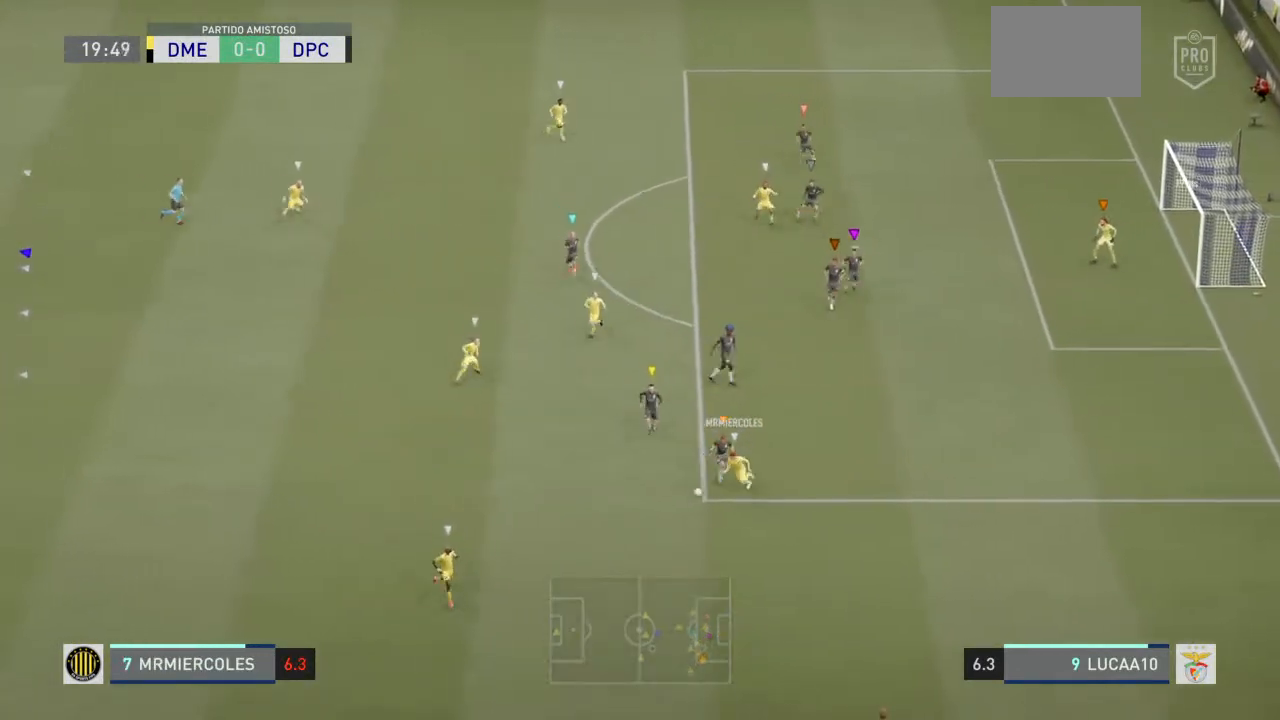
{"dt_ms": 500, "buttons": ["L2"], "left_stick": "left", "right_stick": "center", "events": []}
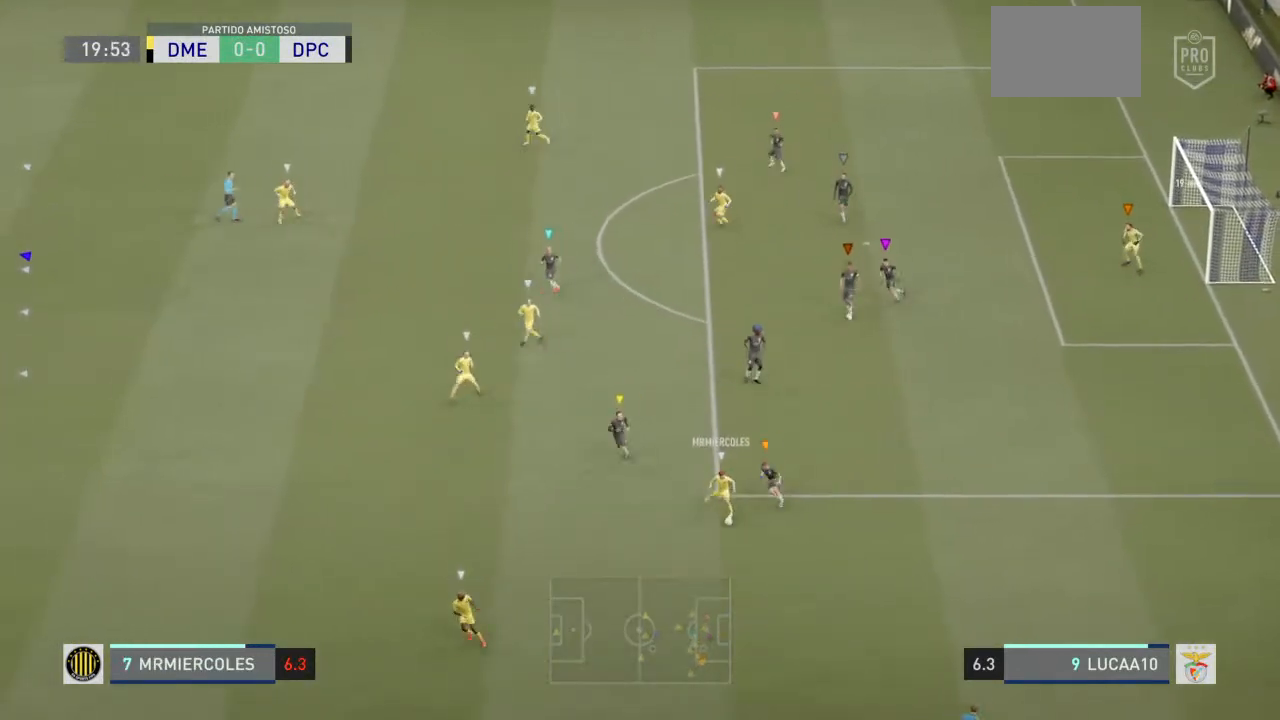
{"dt_ms": 500, "buttons": ["L2"], "left_stick": "down", "right_stick": "center", "events": [[367, "left_stick", "down-left"], [500, "left_stick", "down"]]}
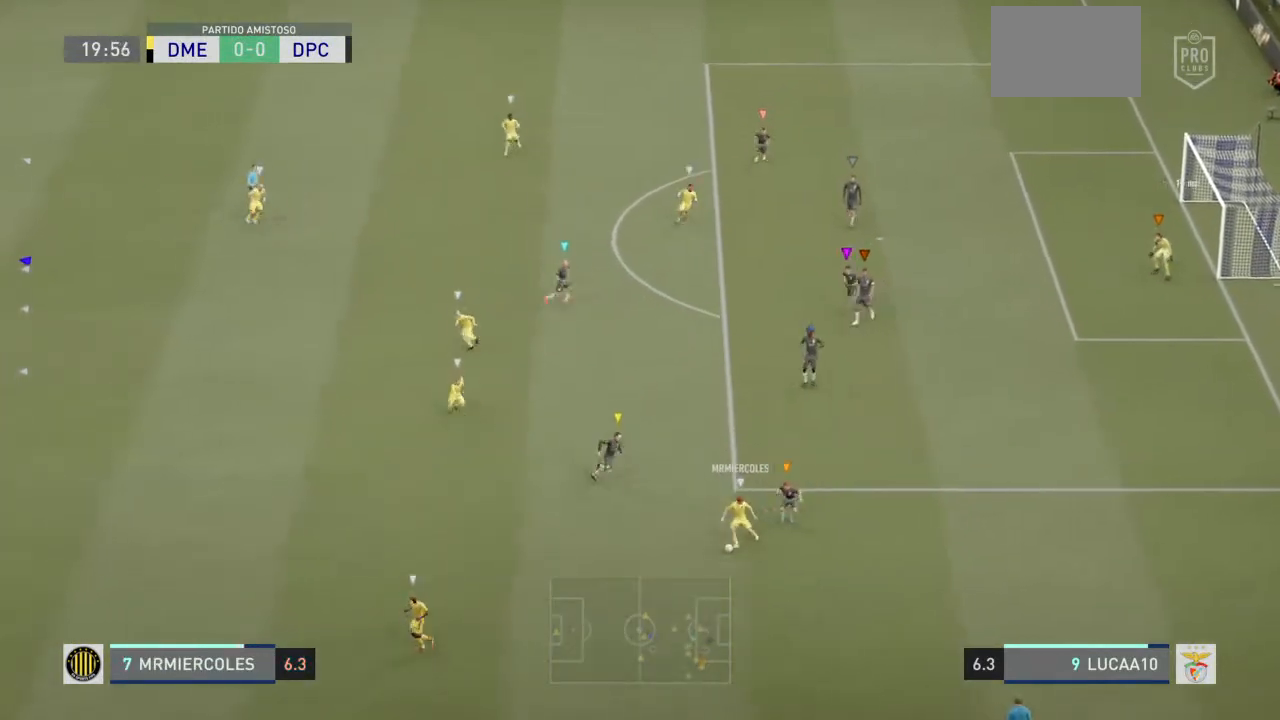
{"dt_ms": 500, "buttons": ["L2"], "left_stick": "up-left", "right_stick": "center", "events": [[300, "left_stick", "center"], [433, "left_stick", "up-left"]]}
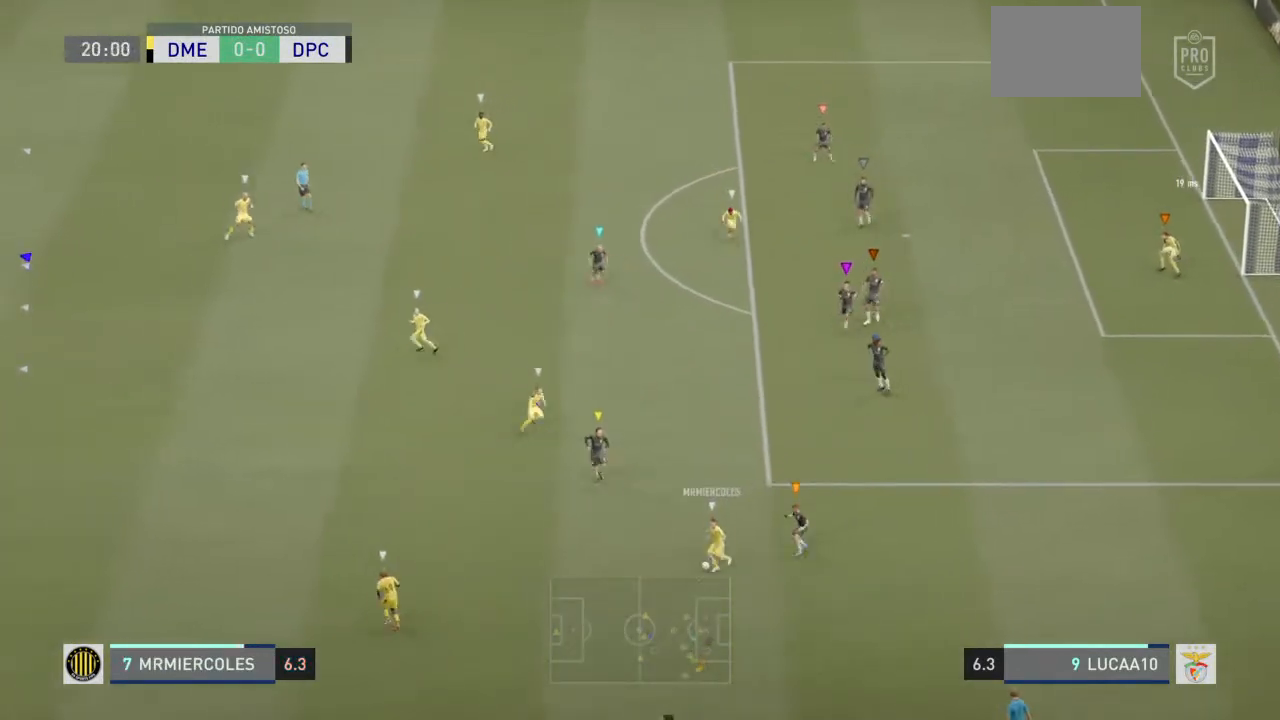
{"dt_ms": 500, "buttons": ["L2"], "left_stick": "up-left", "right_stick": "center", "events": []}
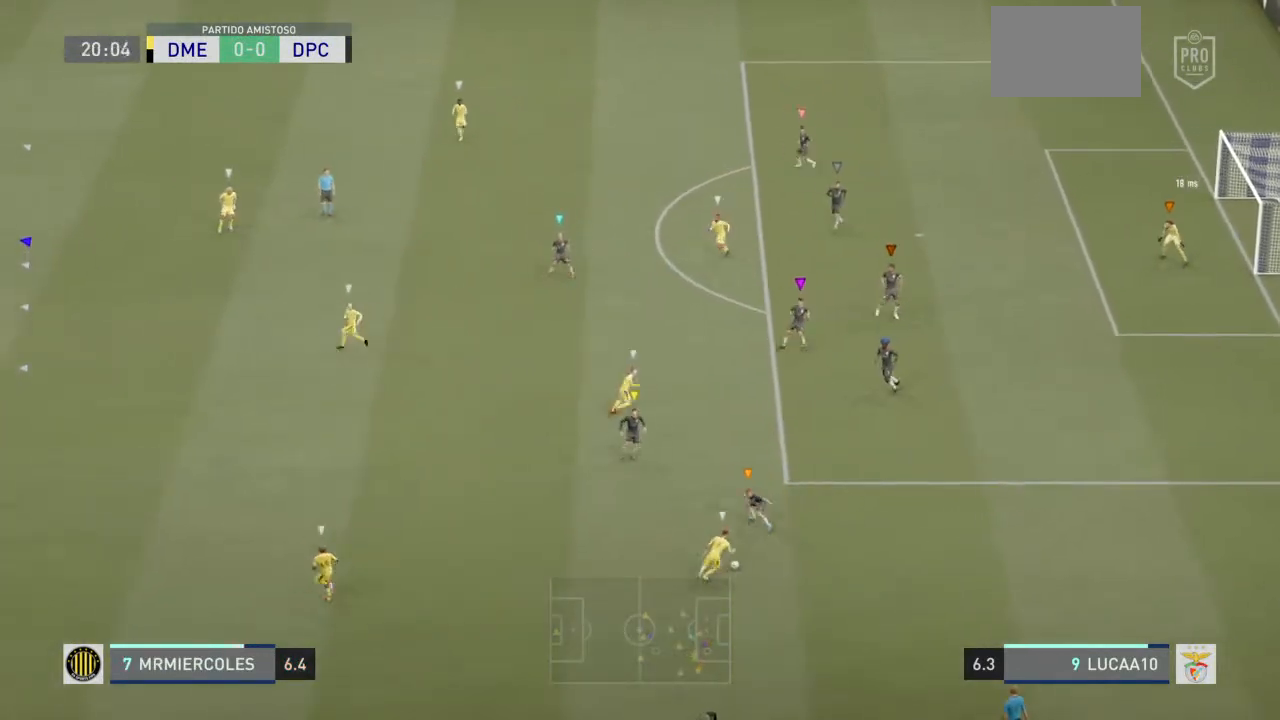
{"dt_ms": 500, "buttons": ["L2"], "left_stick": "center", "right_stick": "center", "events": [[200, "left_stick", "center"]]}
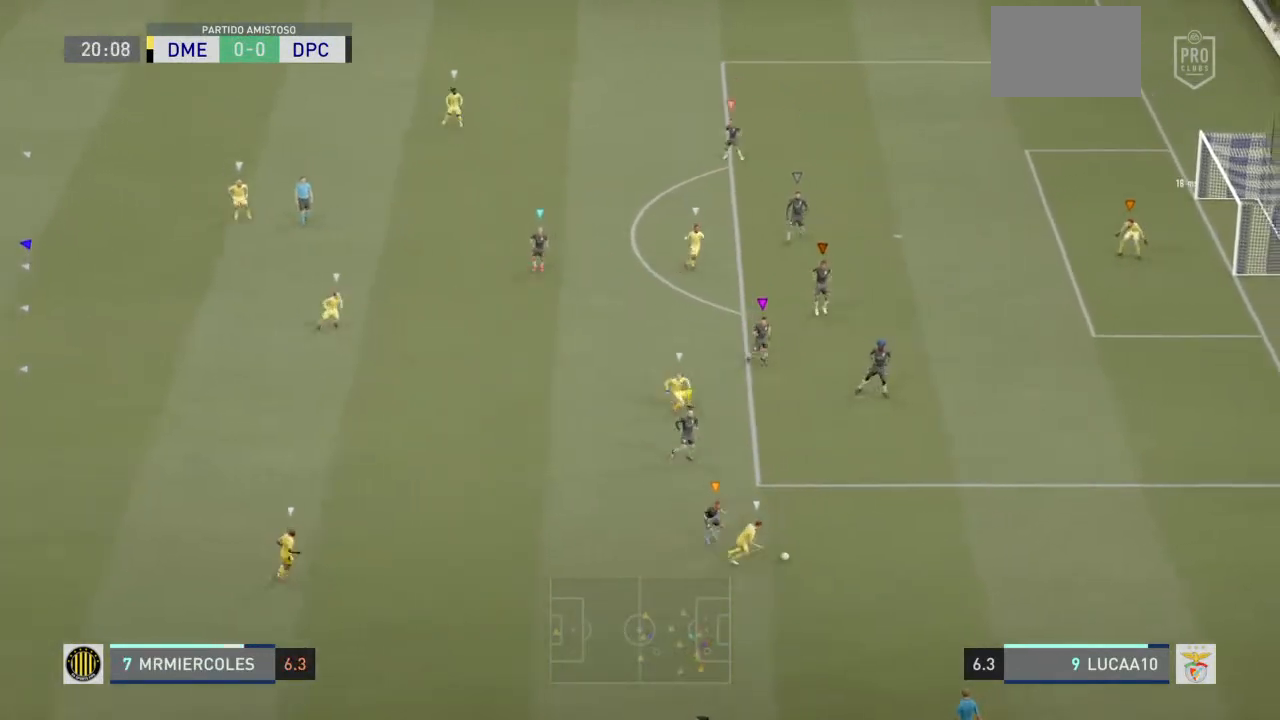
{"dt_ms": 500, "buttons": ["L2"], "left_stick": "center", "right_stick": "center", "events": []}
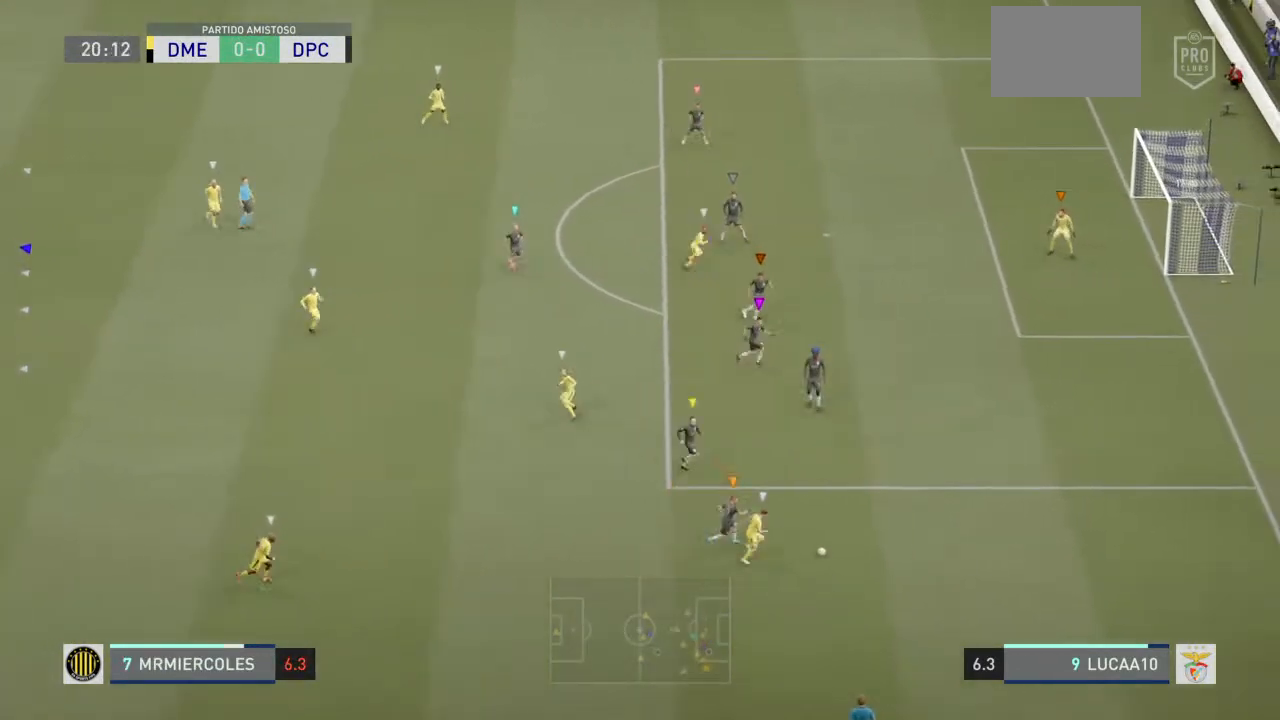
{"dt_ms": 500, "buttons": ["L2"], "left_stick": "center", "right_stick": "center", "events": []}
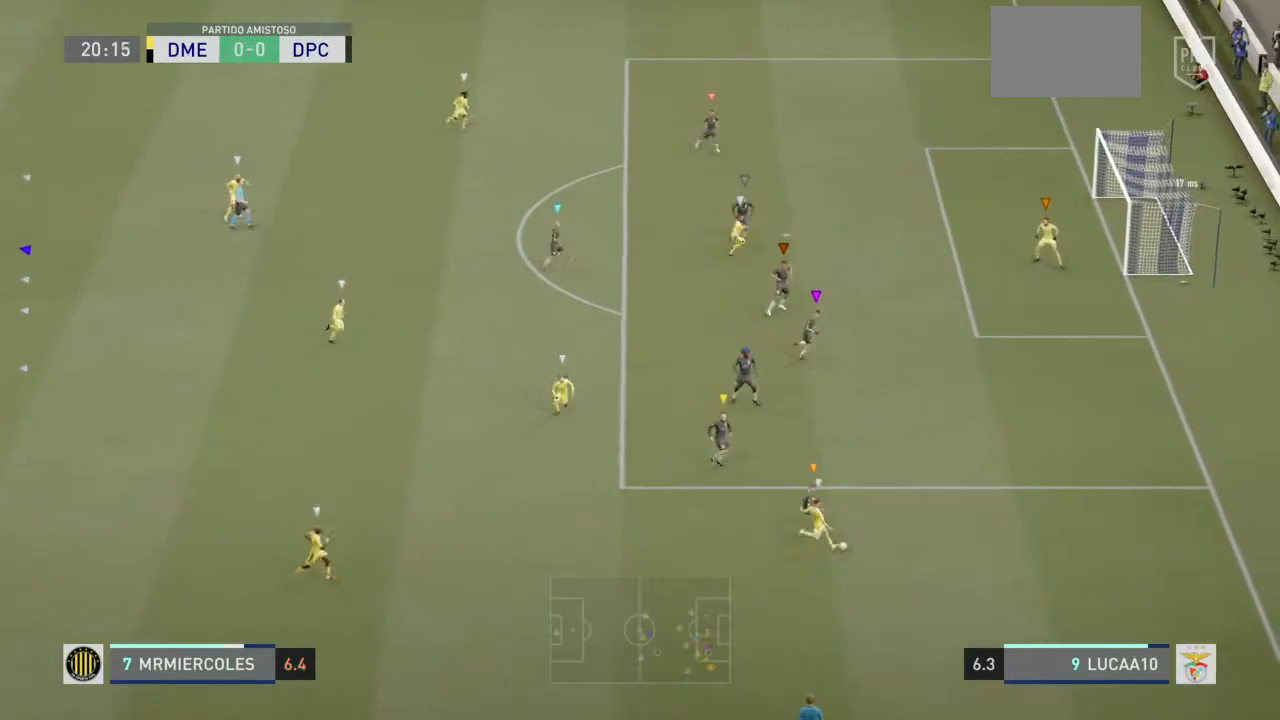
{"dt_ms": 500, "buttons": ["L2"], "left_stick": "center", "right_stick": "center", "events": []}
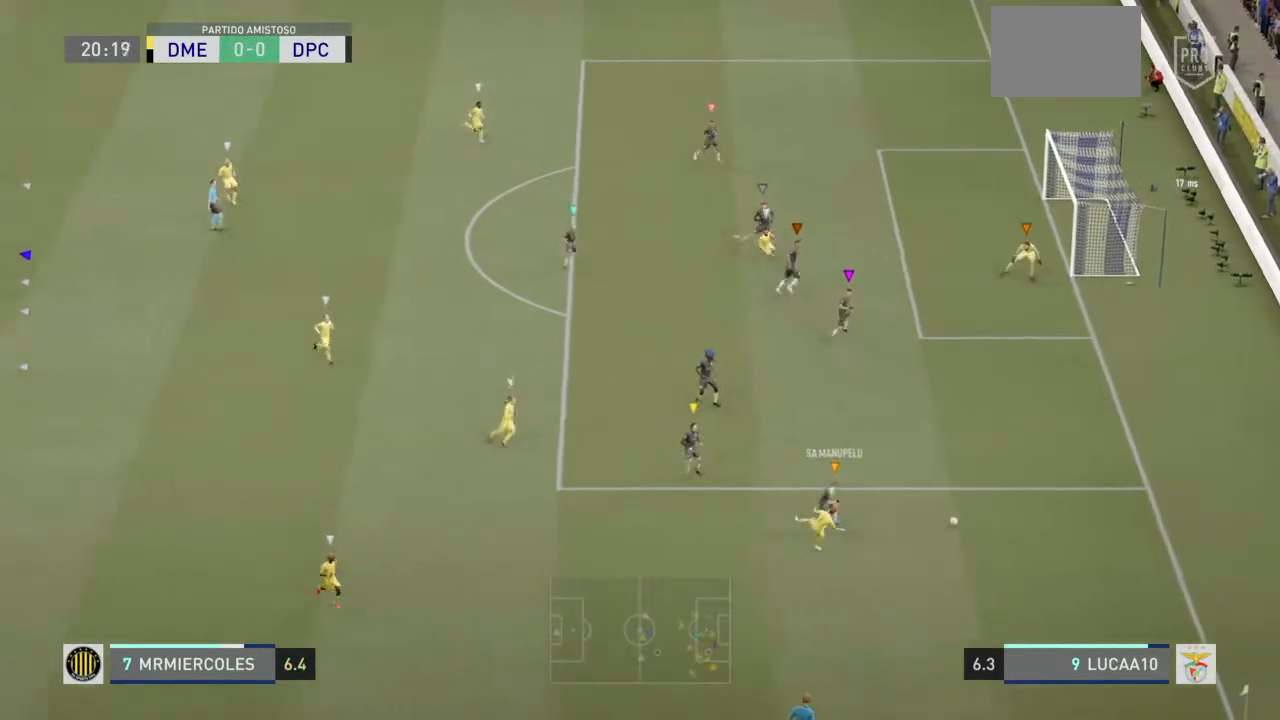
{"dt_ms": 500, "buttons": ["L2"], "left_stick": "center", "right_stick": "center", "events": []}
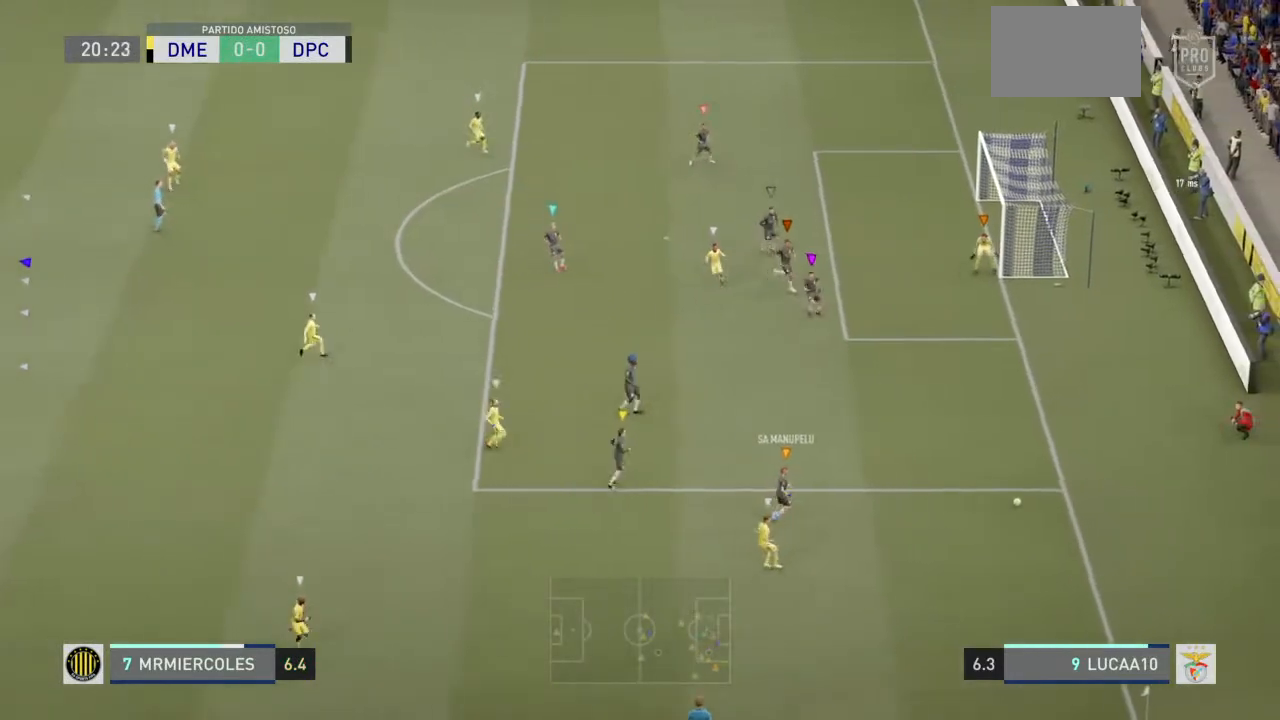
{"dt_ms": 500, "buttons": ["L2"], "left_stick": "up-left", "right_stick": "center", "events": [[333, "left_stick", "up-left"]]}
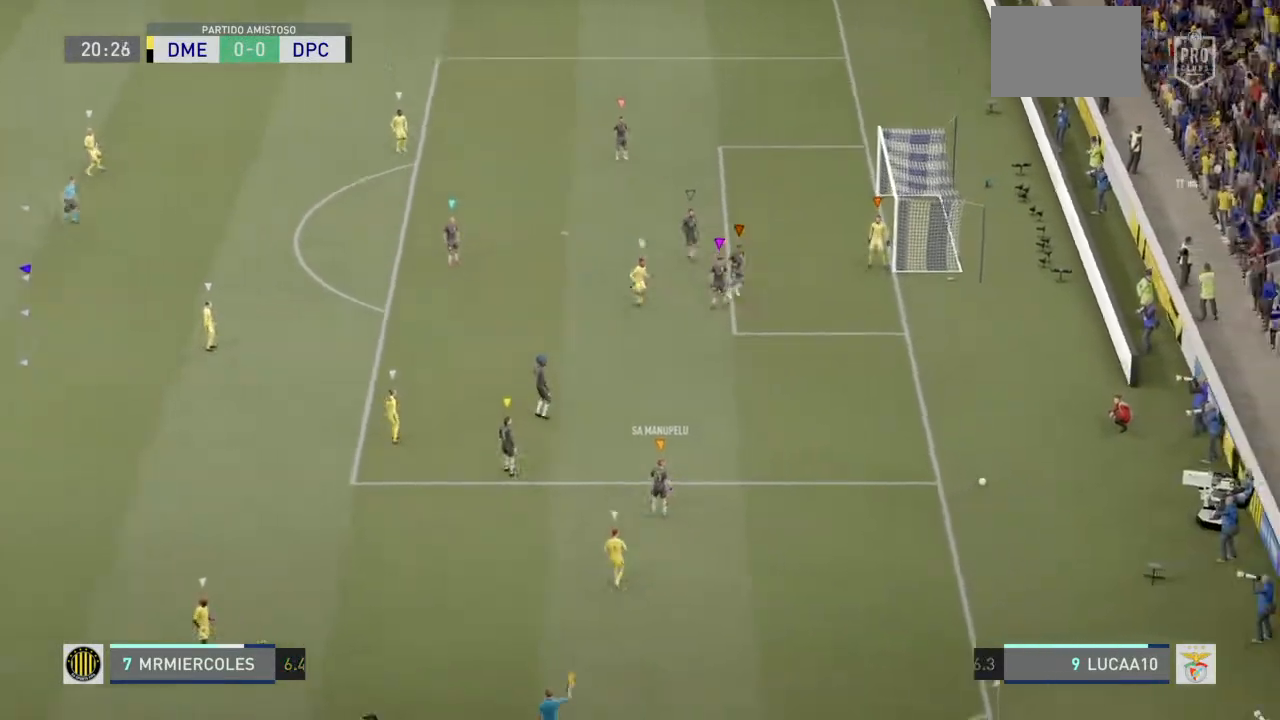
{"dt_ms": 500, "buttons": ["L2"], "left_stick": "up-left", "right_stick": "center", "events": []}
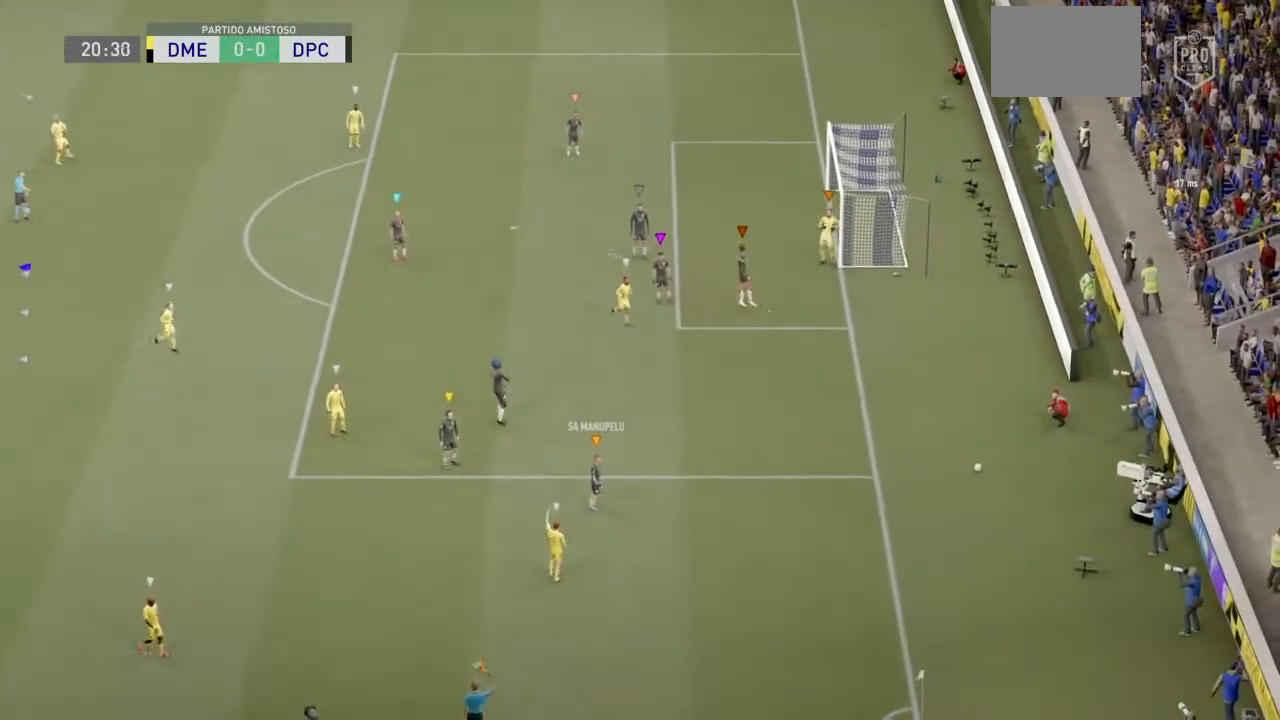
{"dt_ms": 1000, "buttons": ["R2"], "left_stick": "down", "right_stick": "center"}
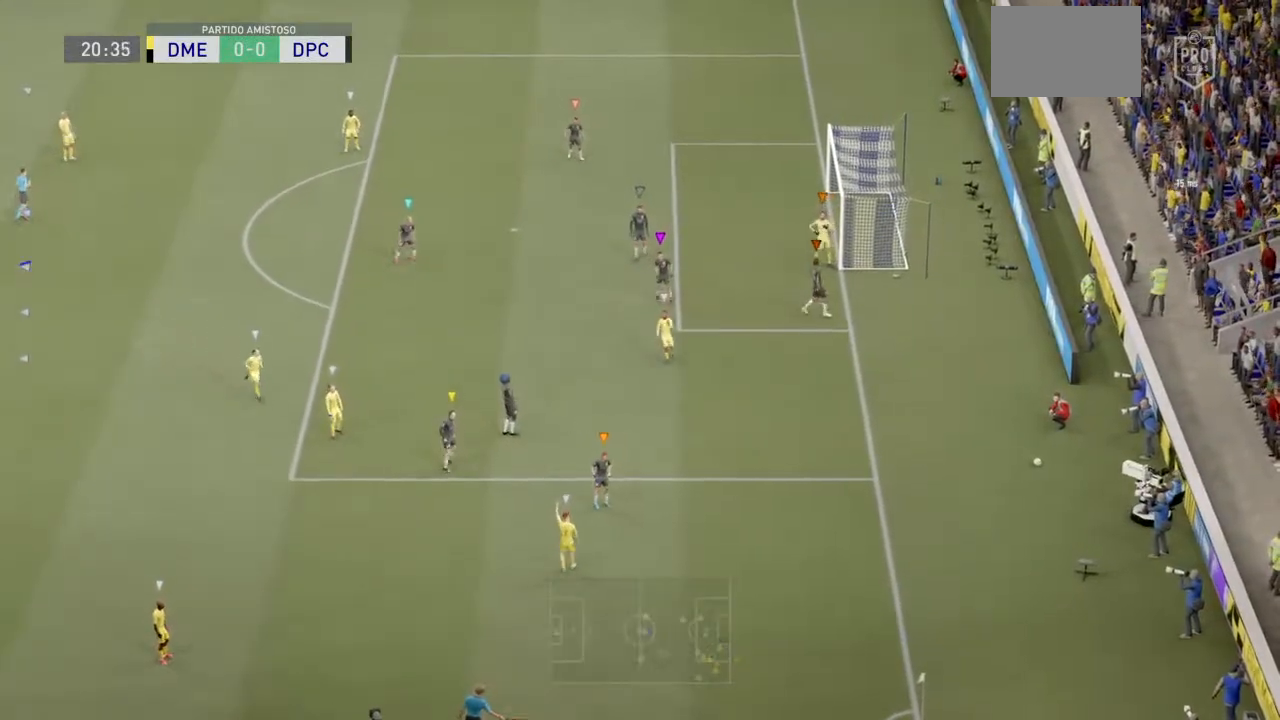
{"dt_ms": 500, "buttons": ["R2"], "left_stick": "down-left", "right_stick": "center", "events": [[333, "left_stick", "down-left"]]}
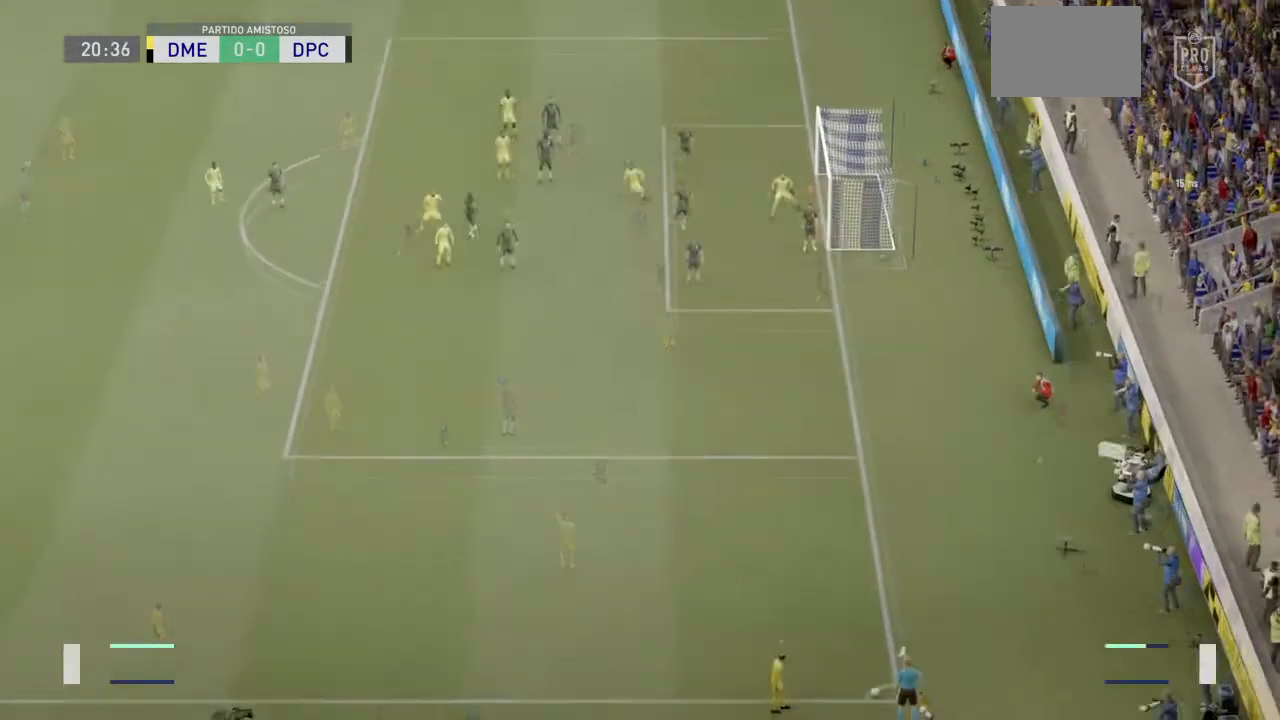
{"dt_ms": 500, "buttons": ["L2"], "left_stick": "left", "right_stick": "center", "events": [[33, "L2", "down"], [233, "R2", "up"], [267, "left_stick", "left"]]}
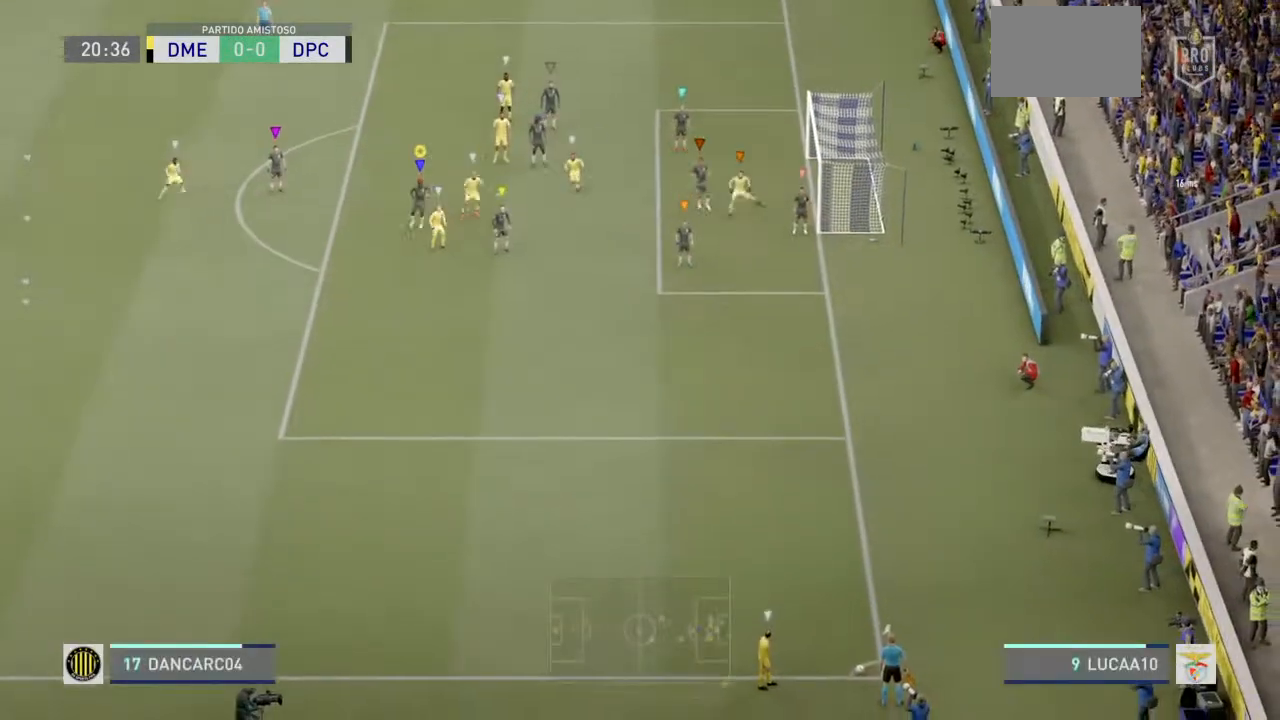
{"dt_ms": 500, "buttons": ["L2", "R2"], "left_stick": "down", "right_stick": "center", "events": [[200, "R2", "down"], [233, "left_stick", "up"], [367, "left_stick", "center"], [500, "left_stick", "down"]]}
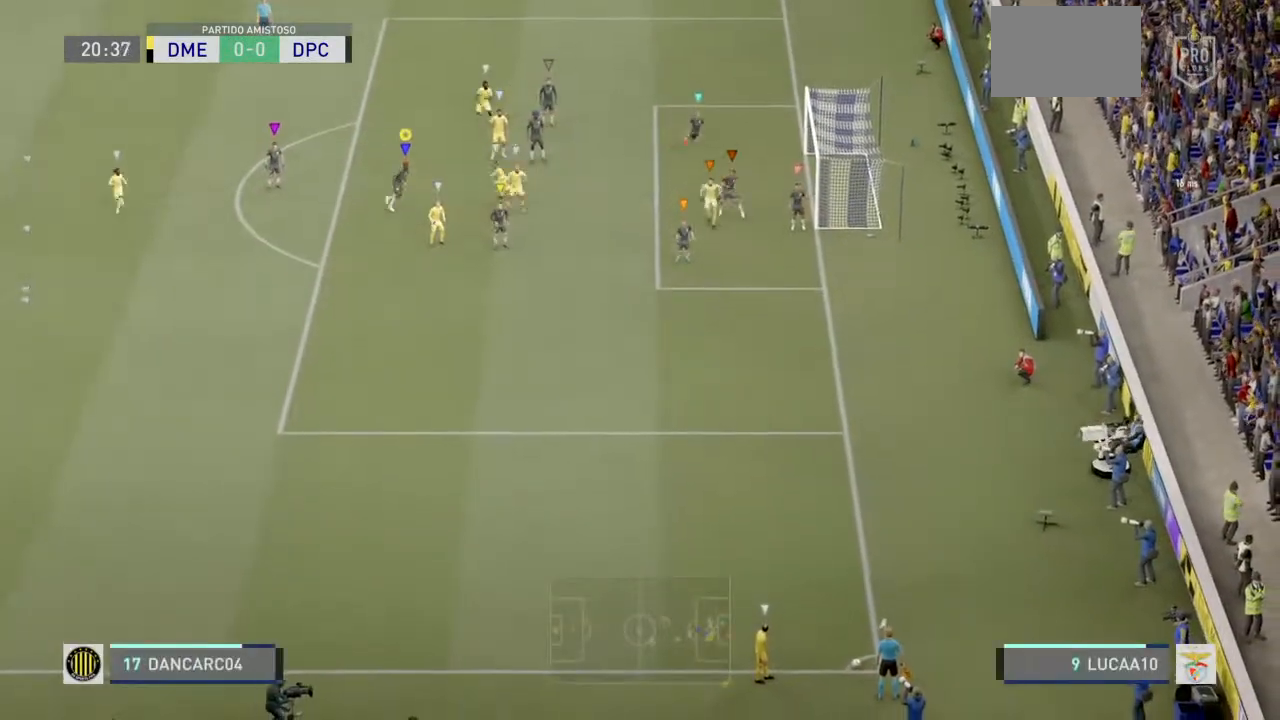
{"dt_ms": 500, "buttons": ["L2", "R2"], "left_stick": "center", "right_stick": "center", "events": [[333, "L2", "up"], [367, "left_stick", "center"], [400, "L2", "down"]]}
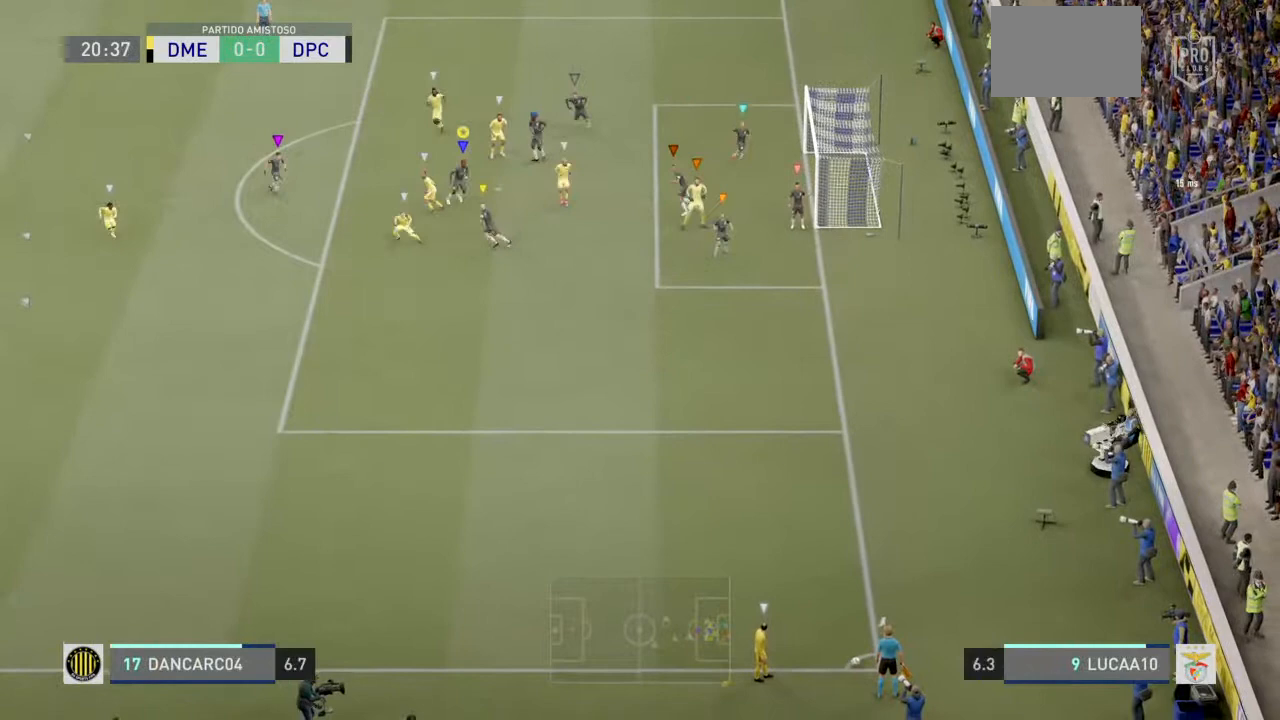
{"dt_ms": 500, "buttons": ["L2", "R2"], "left_stick": "down-left", "right_stick": "center", "events": [[500, "left_stick", "down-left"]]}
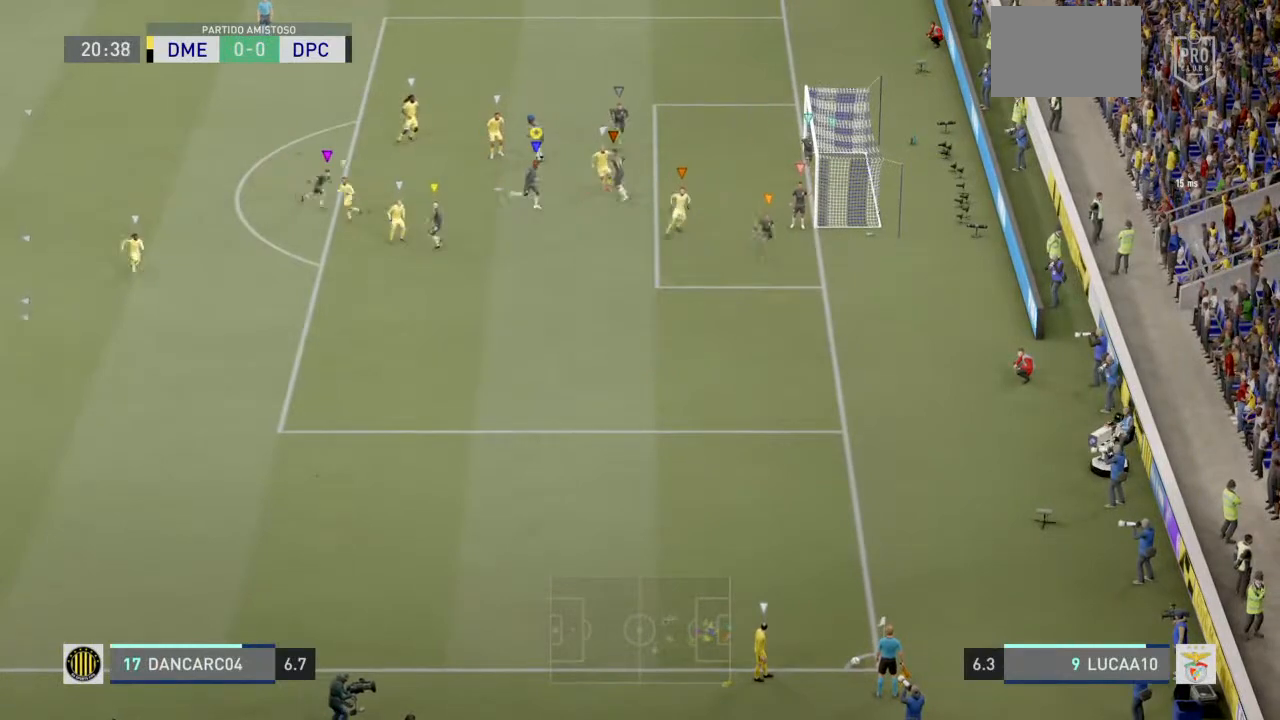
{"dt_ms": 500, "buttons": ["L2", "R2"], "left_stick": "down", "right_stick": "center", "events": [[67, "R2", "up"], [100, "R2", "down"], [433, "left_stick", "down"]]}